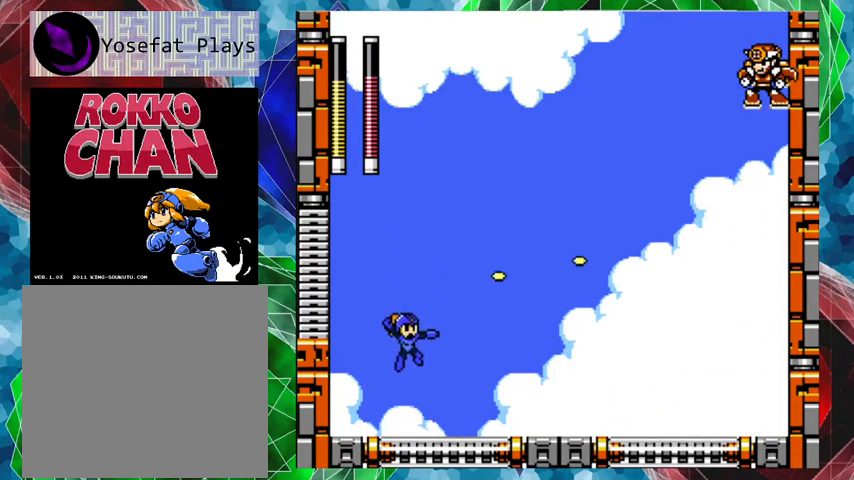
Gameplay with a controller (Nintendo layout); each line is a JSON object with the inputs held at the frame after it. "events" lists button and stick changes between this image and that frame as [ms after this image, input, new state], when the widget could be followed in between. Not read: L3 R3.
{"buttons": ["A", "DPAD_RIGHT"], "left_stick": "center", "right_stick": "center", "events": [[233, "A", "down"]]}
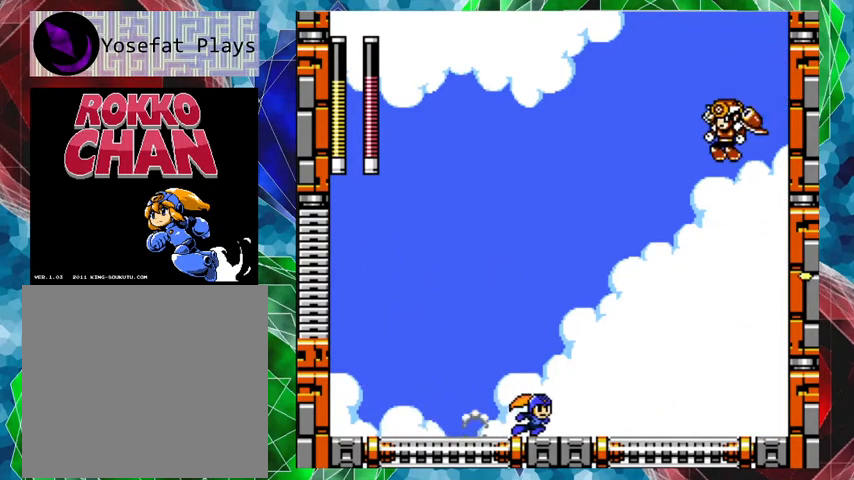
{"buttons": ["DPAD_RIGHT"], "left_stick": "center", "right_stick": "center", "events": [[500, "A", "up"]]}
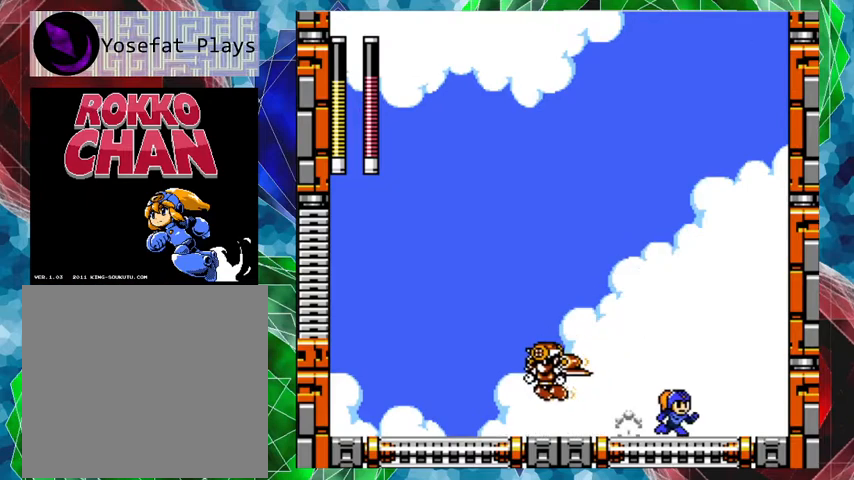
{"buttons": ["B", "Y", "DPAD_LEFT"], "left_stick": "center", "right_stick": "center", "events": [[133, "B", "down"], [367, "DPAD_LEFT", "down"], [367, "DPAD_RIGHT", "up"], [500, "Y", "down"]]}
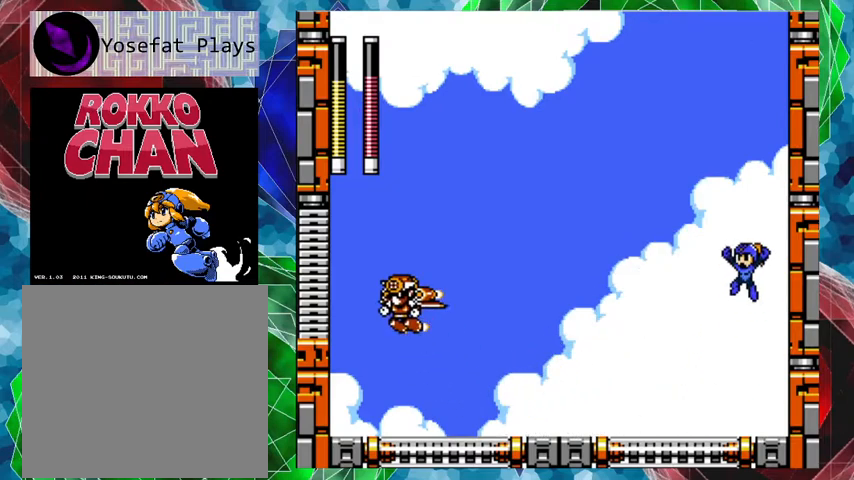
{"buttons": ["DPAD_LEFT"], "left_stick": "center", "right_stick": "center", "events": [[33, "DPAD_LEFT", "up"], [100, "B", "up"], [167, "Y", "up"], [267, "Y", "down"], [400, "Y", "up"], [433, "DPAD_LEFT", "down"]]}
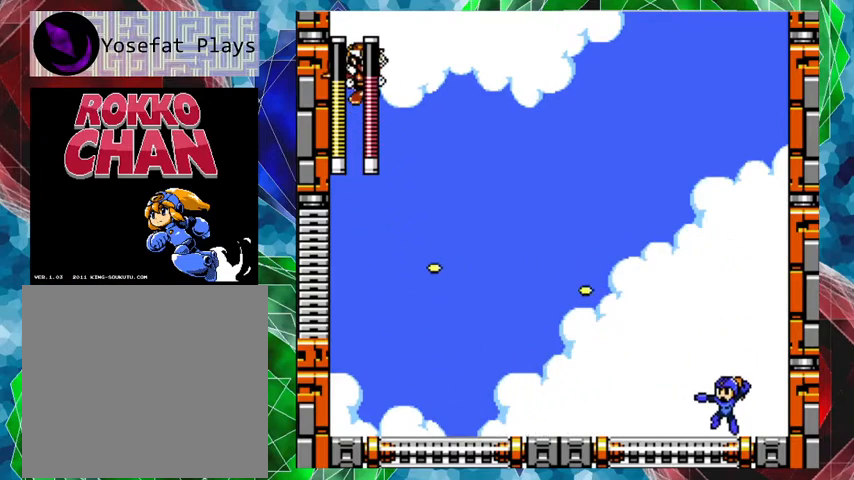
{"buttons": ["A", "DPAD_LEFT"], "left_stick": "center", "right_stick": "center", "events": [[367, "A", "down"]]}
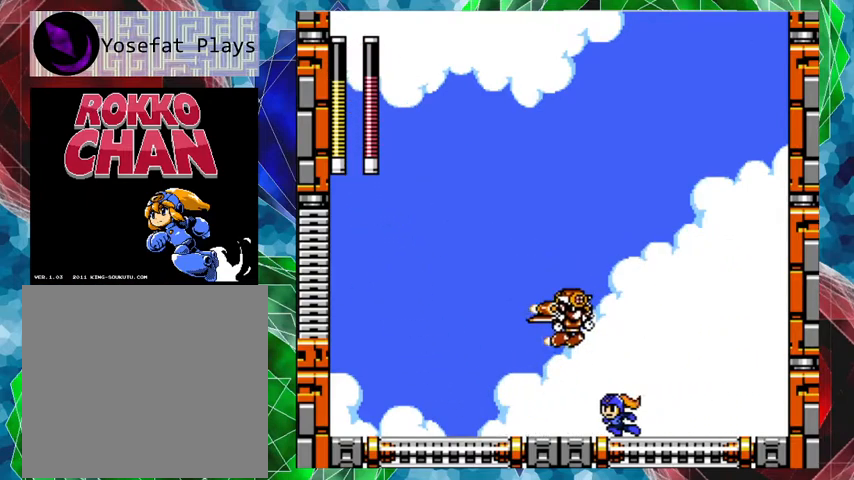
{"buttons": ["DPAD_LEFT"], "left_stick": "center", "right_stick": "center", "events": [[400, "A", "up"]]}
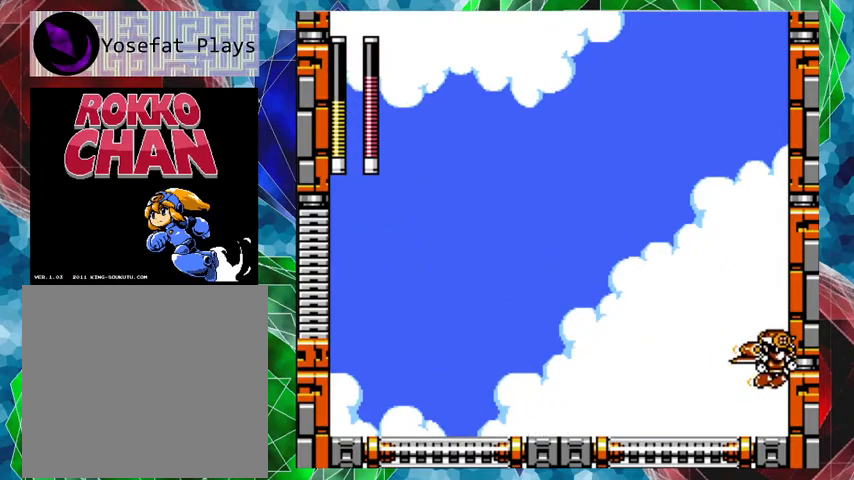
{"buttons": ["DPAD_LEFT"], "left_stick": "center", "right_stick": "center", "events": [[133, "A", "down"], [500, "A", "up"]]}
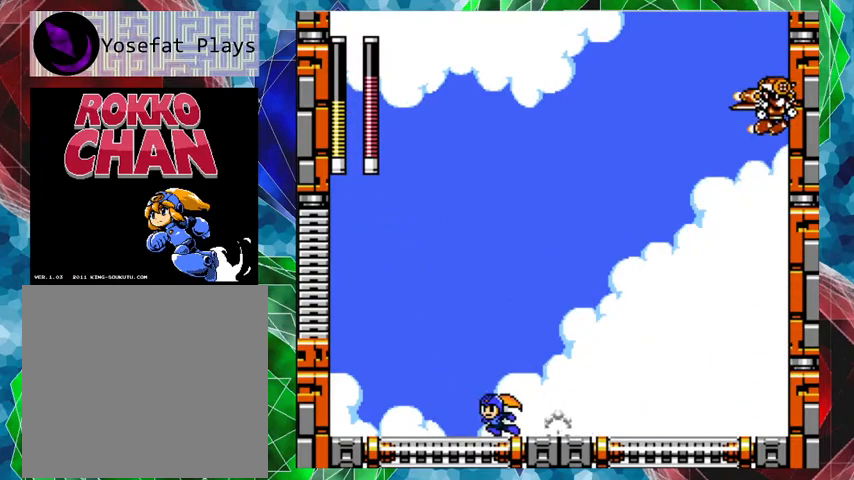
{"buttons": ["B", "DPAD_LEFT"], "left_stick": "center", "right_stick": "center", "events": [[500, "B", "down"]]}
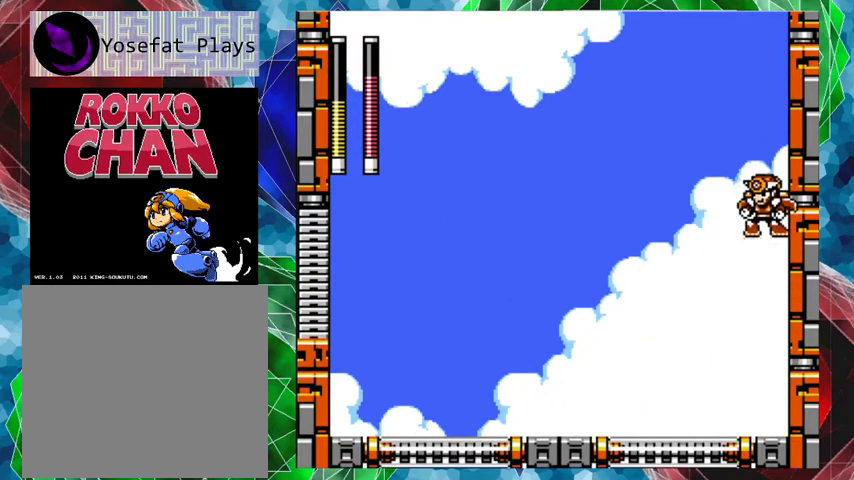
{"buttons": ["Y"], "left_stick": "center", "right_stick": "center", "events": [[67, "DPAD_LEFT", "up"], [100, "DPAD_RIGHT", "down"], [133, "Y", "down"], [167, "B", "up"], [200, "Y", "up"], [233, "Y", "down"], [300, "DPAD_RIGHT", "up"], [333, "Y", "up"], [367, "Y", "down"], [467, "Y", "up"], [500, "Y", "down"]]}
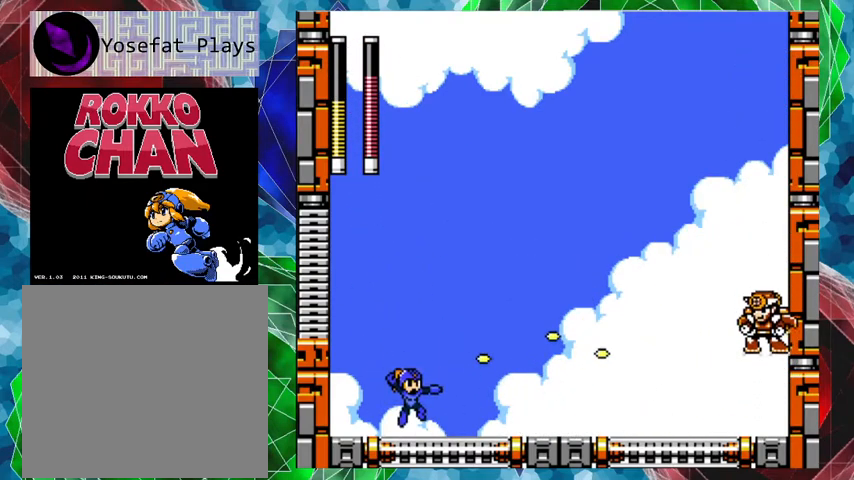
{"buttons": [], "left_stick": "center", "right_stick": "center", "events": [[100, "Y", "up"], [200, "B", "down"], [400, "Y", "down"], [467, "B", "up"], [467, "Y", "up"]]}
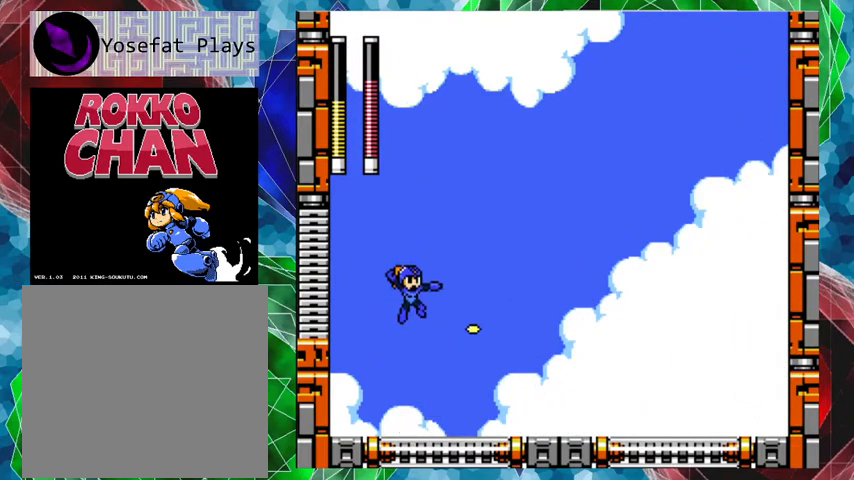
{"buttons": ["B"], "left_stick": "center", "right_stick": "center", "events": [[33, "Y", "down"], [67, "Y", "up"], [167, "Y", "down"], [200, "Y", "up"], [233, "Y", "down"], [367, "Y", "up"], [467, "B", "down"]]}
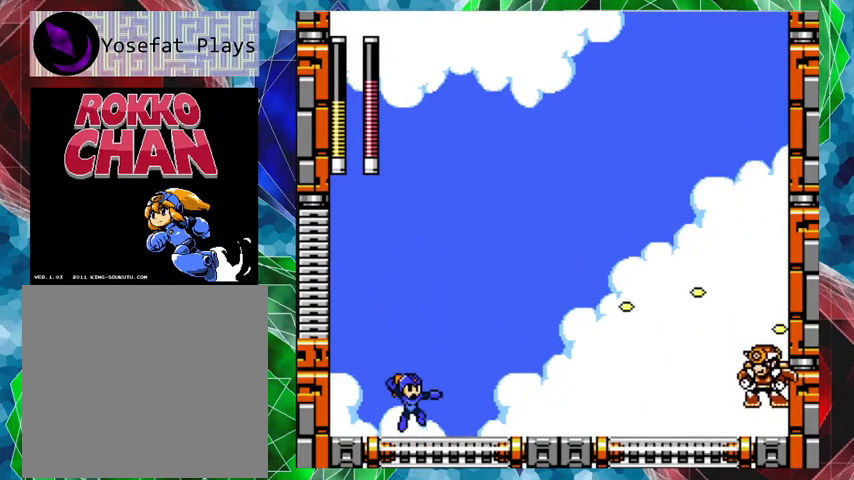
{"buttons": [], "left_stick": "center", "right_stick": "center", "events": [[67, "Y", "down"], [100, "B", "up"], [133, "Y", "up"], [167, "Y", "down"], [233, "Y", "up"], [300, "Y", "down"], [367, "Y", "up"], [400, "Y", "down"], [467, "Y", "up"]]}
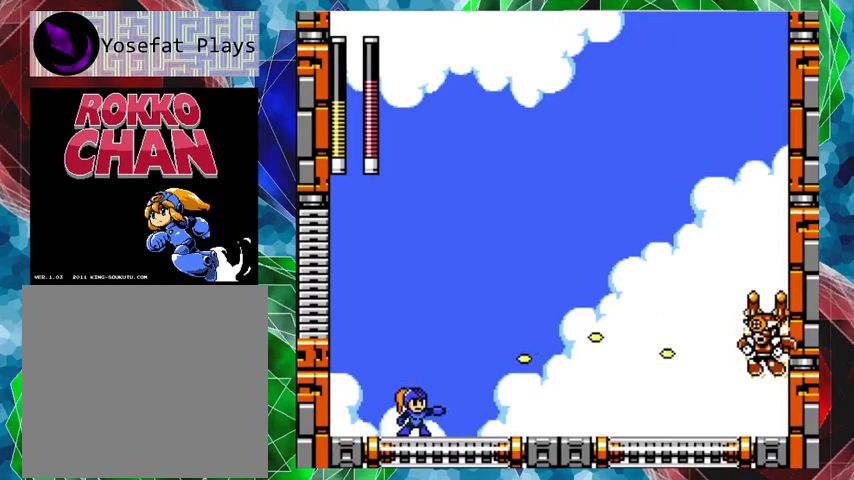
{"buttons": ["Y"], "left_stick": "center", "right_stick": "center", "events": [[33, "Y", "down"], [100, "Y", "up"], [167, "B", "down"], [433, "Y", "down"], [500, "B", "up"]]}
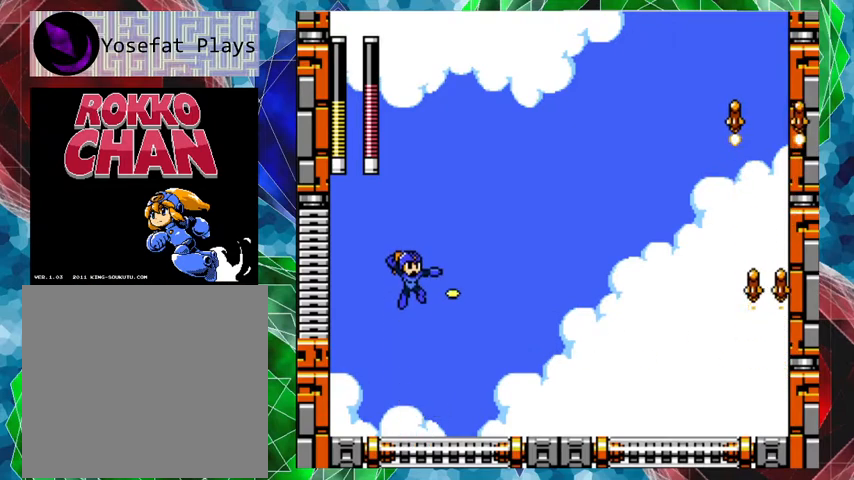
{"buttons": [], "left_stick": "center", "right_stick": "center", "events": [[33, "Y", "up"], [67, "Y", "down"], [133, "Y", "up"], [233, "Y", "down"], [267, "Y", "up"], [333, "Y", "down"], [400, "Y", "up"]]}
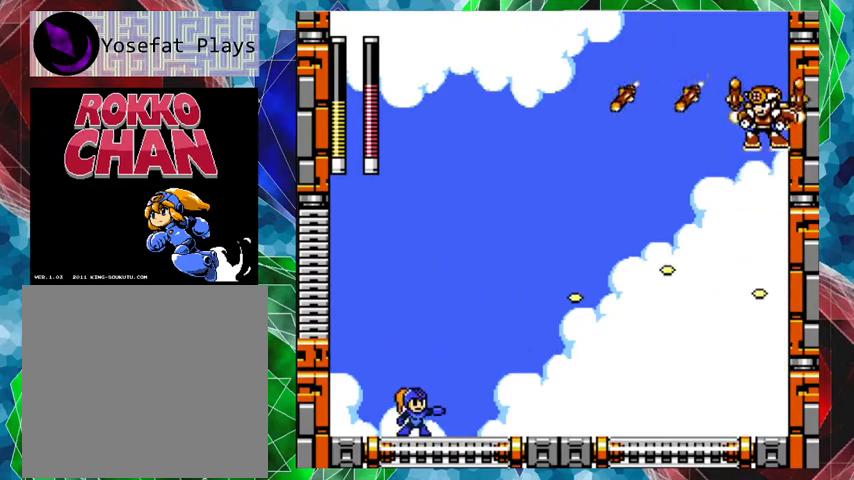
{"buttons": ["A", "DPAD_RIGHT"], "left_stick": "center", "right_stick": "center", "events": [[267, "DPAD_RIGHT", "down"], [367, "A", "down"]]}
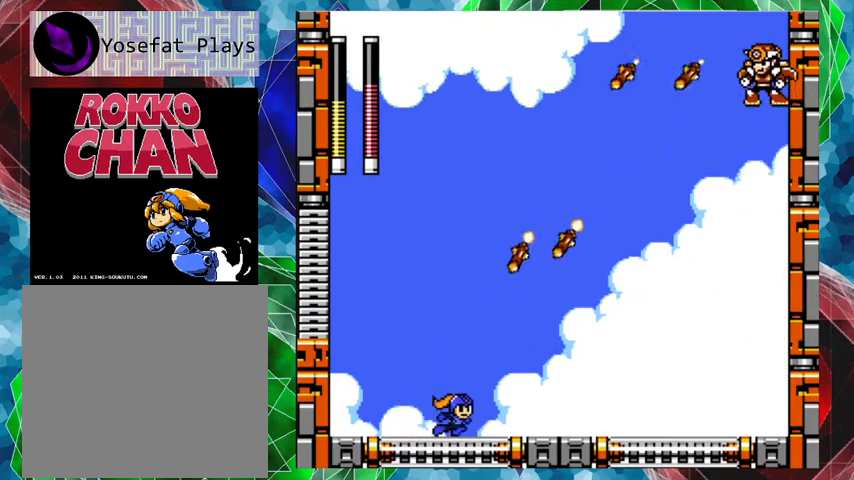
{"buttons": ["DPAD_RIGHT"], "left_stick": "center", "right_stick": "center", "events": [[367, "A", "up"]]}
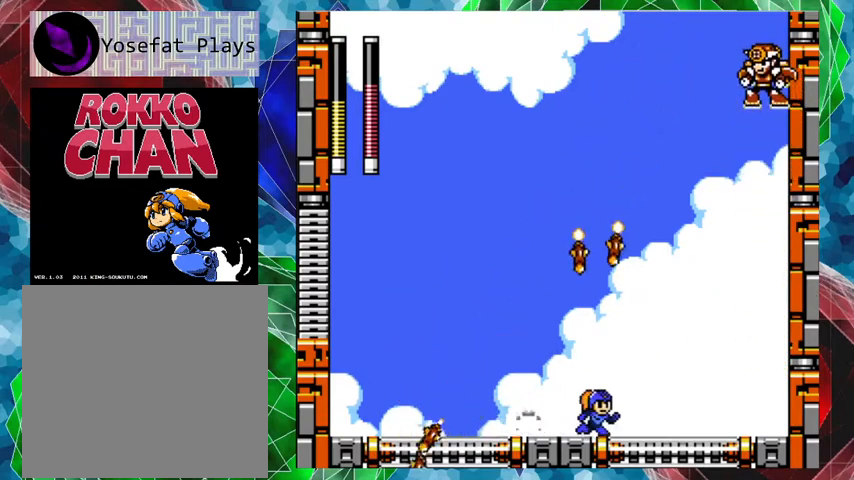
{"buttons": ["DPAD_RIGHT"], "left_stick": "center", "right_stick": "center", "events": []}
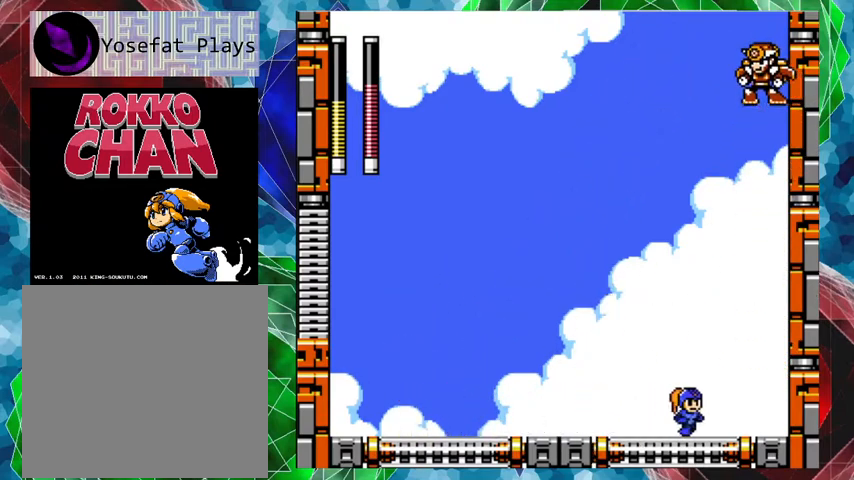
{"buttons": ["DPAD_RIGHT"], "left_stick": "center", "right_stick": "center", "events": [[33, "A", "down"], [500, "A", "up"]]}
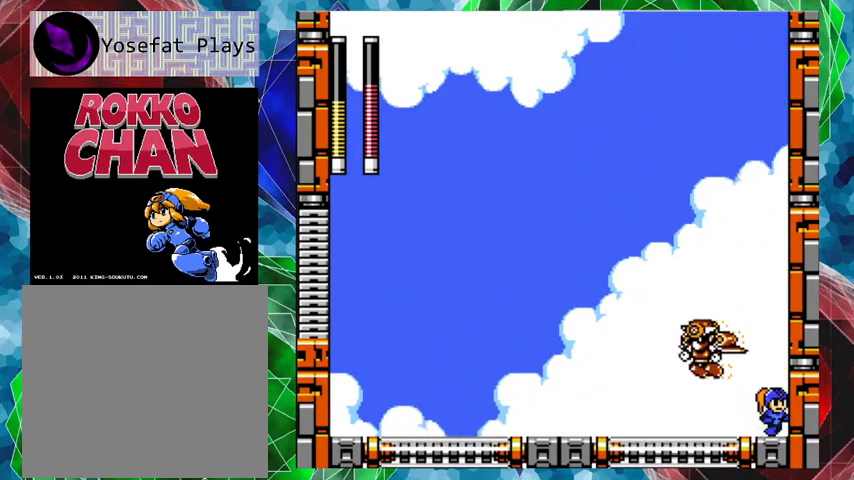
{"buttons": ["Y"], "left_stick": "center", "right_stick": "center", "events": [[67, "DPAD_LEFT", "down"], [67, "DPAD_RIGHT", "up"], [133, "DPAD_LEFT", "up"], [133, "Y", "down"], [200, "Y", "up"], [267, "Y", "down"], [333, "Y", "up"], [367, "Y", "down"]]}
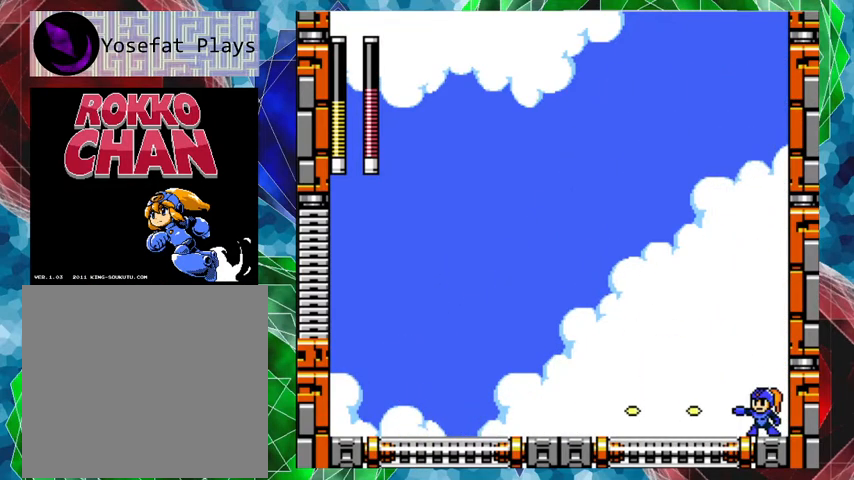
{"buttons": ["A", "DPAD_LEFT"], "left_stick": "center", "right_stick": "center", "events": [[67, "Y", "up"], [200, "DPAD_LEFT", "down"], [300, "A", "down"]]}
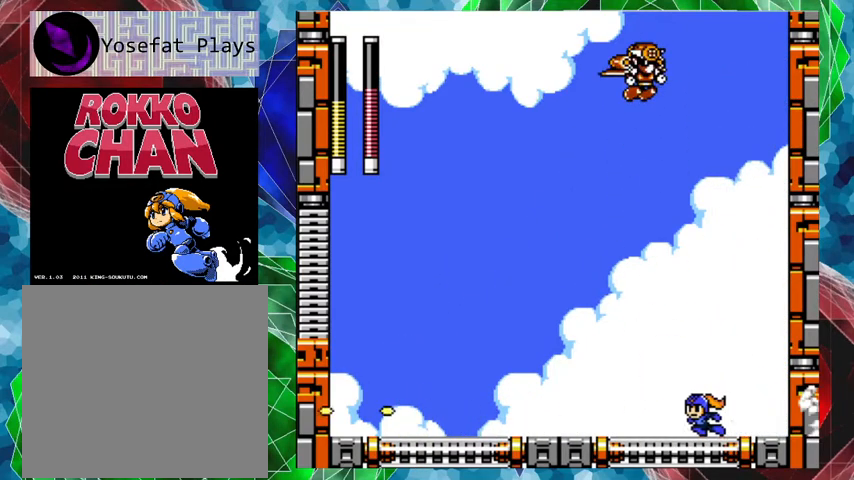
{"buttons": ["A", "DPAD_LEFT"], "left_stick": "center", "right_stick": "center", "events": [[400, "A", "up"], [467, "A", "down"]]}
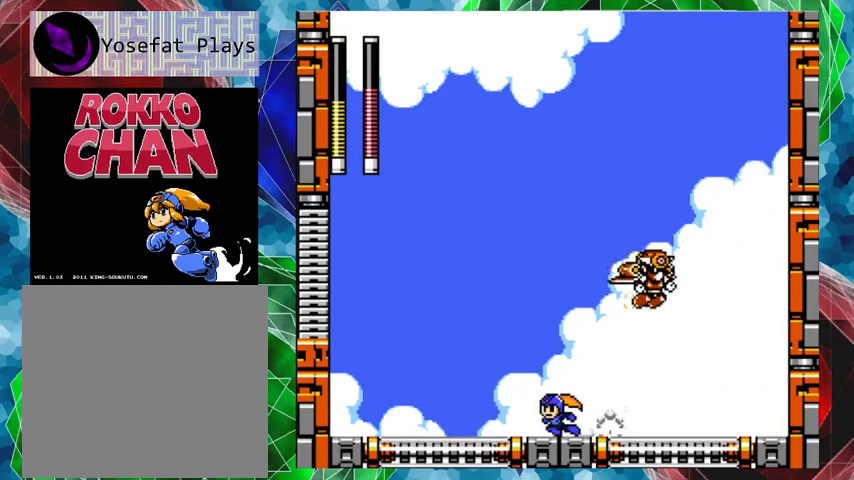
{"buttons": ["DPAD_RIGHT"], "left_stick": "center", "right_stick": "center", "events": [[167, "A", "up"], [200, "B", "down"], [200, "DPAD_LEFT", "up"], [200, "DPAD_UP", "down"], [233, "DPAD_RIGHT", "down"], [233, "DPAD_UP", "up"], [300, "Y", "down"], [367, "B", "up"], [400, "Y", "up"], [433, "Y", "down"], [500, "Y", "up"]]}
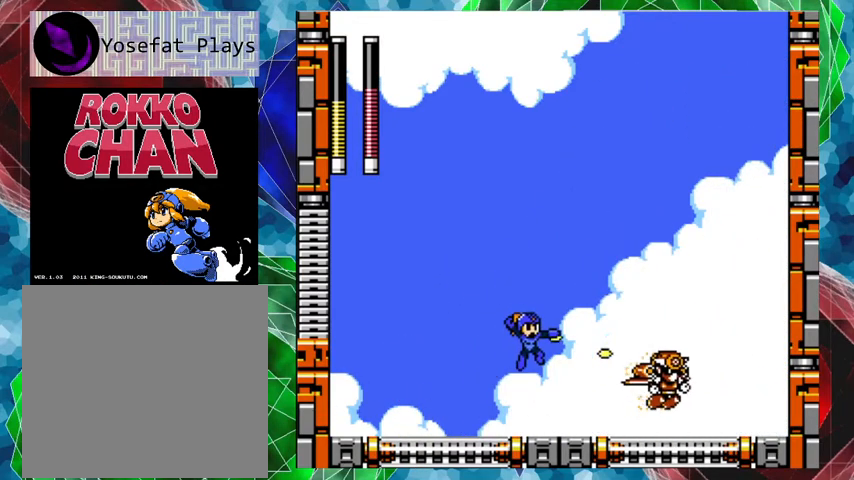
{"buttons": ["DPAD_LEFT"], "left_stick": "center", "right_stick": "center", "events": [[33, "DPAD_RIGHT", "up"], [33, "Y", "down"], [100, "Y", "up"], [167, "Y", "down"], [233, "Y", "up"], [500, "DPAD_LEFT", "down"]]}
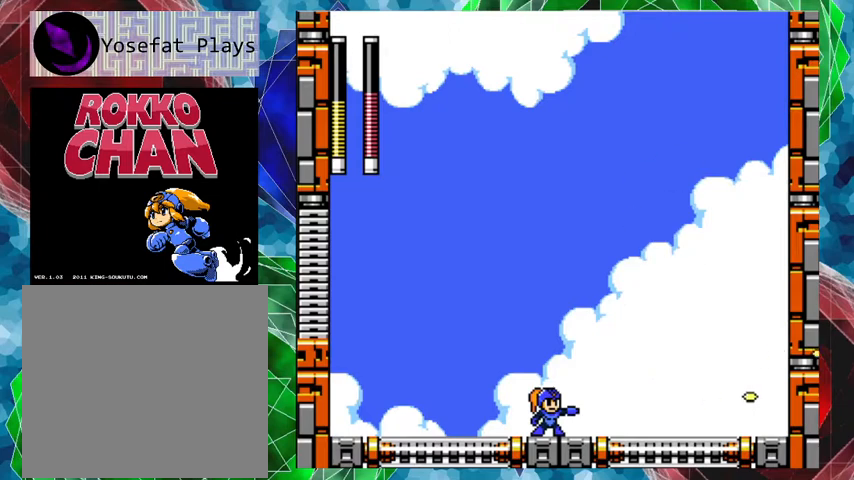
{"buttons": ["DPAD_LEFT"], "left_stick": "center", "right_stick": "center", "events": []}
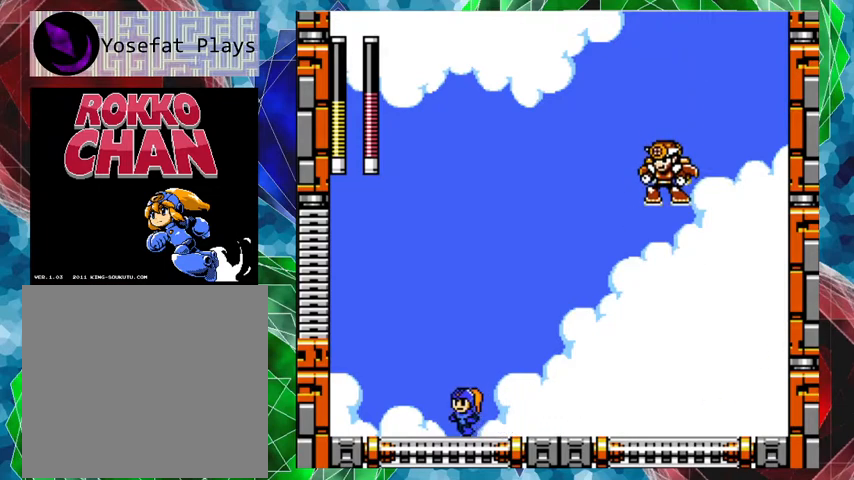
{"buttons": ["B", "Y", "DPAD_RIGHT"], "left_stick": "center", "right_stick": "center", "events": [[267, "DPAD_LEFT", "up"], [300, "B", "down"], [367, "DPAD_RIGHT", "down"], [500, "Y", "down"]]}
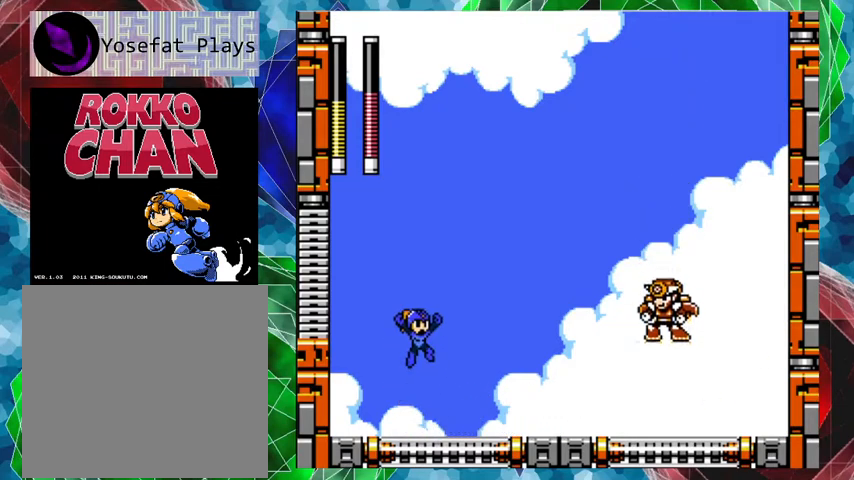
{"buttons": [], "left_stick": "center", "right_stick": "center", "events": [[33, "DPAD_RIGHT", "up"], [67, "B", "up"], [100, "Y", "up"], [133, "Y", "down"], [200, "Y", "up"], [267, "Y", "down"], [300, "Y", "up"], [333, "Y", "down"], [500, "Y", "up"]]}
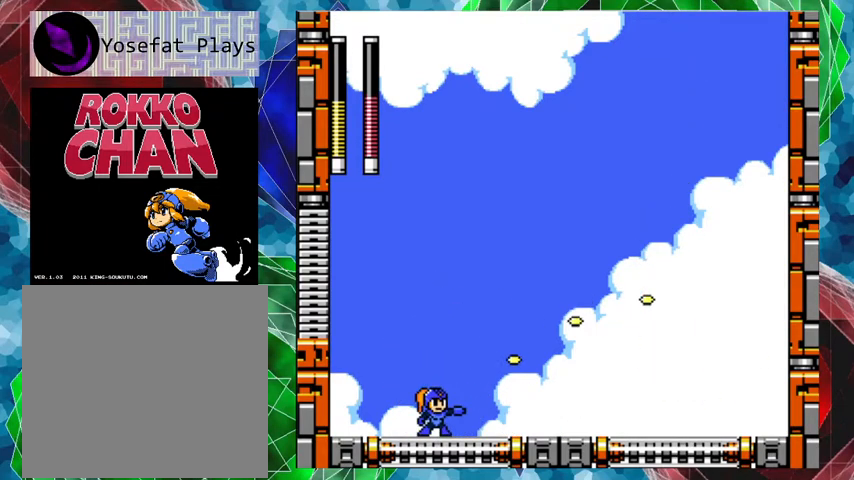
{"buttons": [], "left_stick": "center", "right_stick": "center", "events": [[67, "B", "down"], [167, "Y", "down"], [233, "B", "up"], [233, "Y", "up"], [300, "Y", "down"], [367, "Y", "up"], [400, "Y", "down"], [467, "Y", "up"]]}
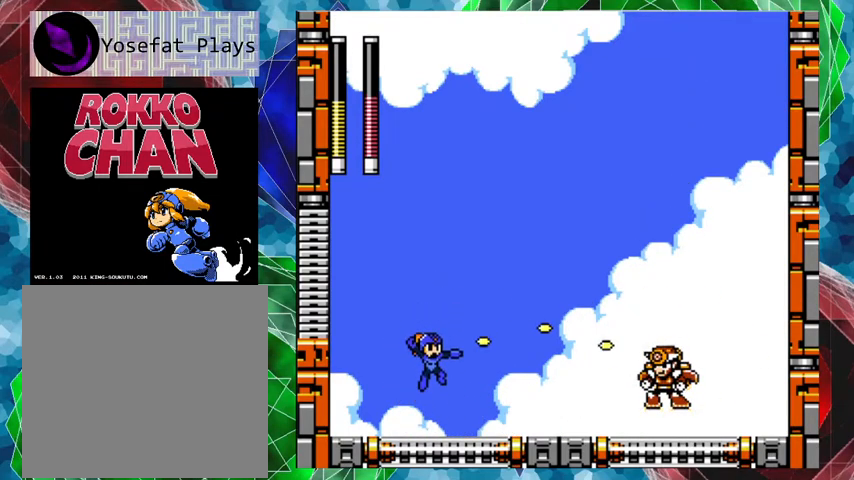
{"buttons": [], "left_stick": "center", "right_stick": "center", "events": [[67, "Y", "down"], [100, "Y", "up"], [167, "B", "down"], [300, "Y", "down"], [367, "B", "up"], [367, "Y", "up"], [433, "Y", "down"], [467, "Y", "up"]]}
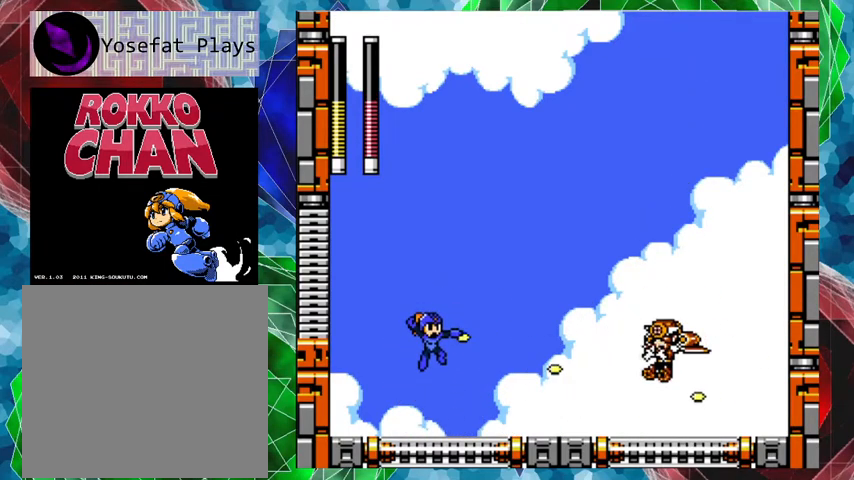
{"buttons": ["B", "DPAD_LEFT"], "left_stick": "center", "right_stick": "center", "events": [[33, "Y", "down"], [100, "Y", "up"], [167, "Y", "down"], [233, "Y", "up"], [400, "B", "down"], [400, "DPAD_LEFT", "down"]]}
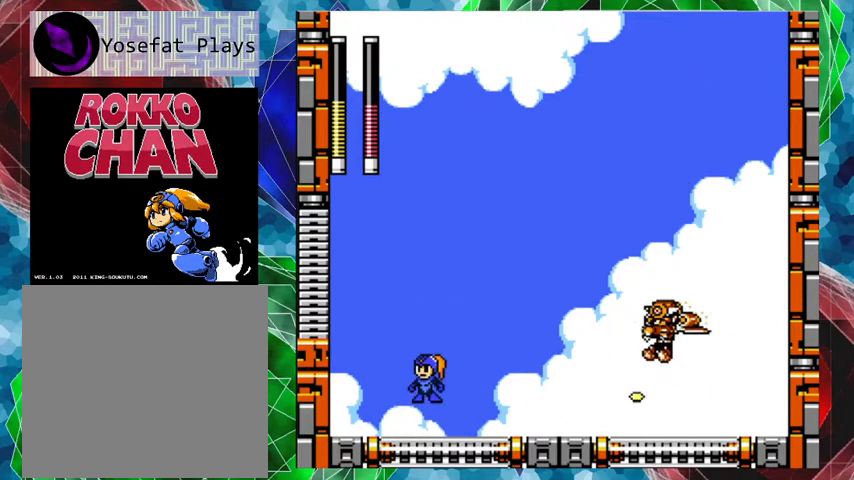
{"buttons": ["Y"], "left_stick": "center", "right_stick": "center", "events": [[67, "DPAD_LEFT", "up"], [67, "DPAD_RIGHT", "down"], [133, "B", "up"], [133, "Y", "down"], [167, "DPAD_RIGHT", "up"], [233, "Y", "up"], [267, "Y", "down"], [333, "Y", "up"], [367, "Y", "down"], [433, "Y", "up"], [500, "Y", "down"]]}